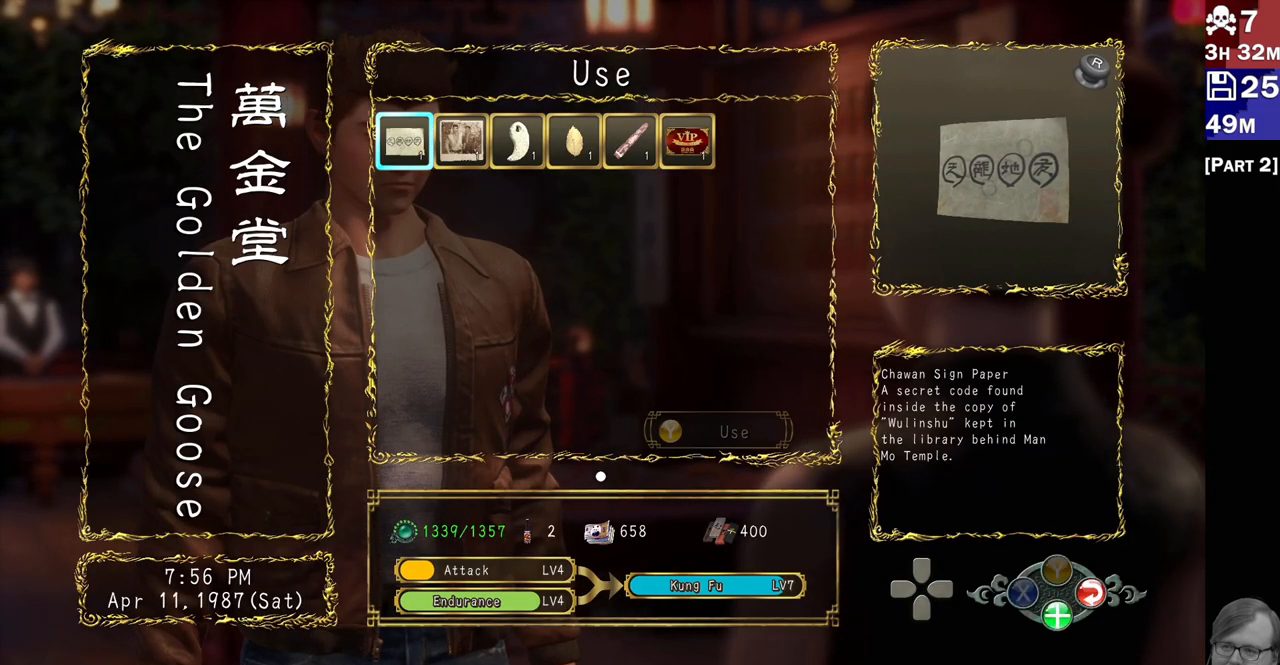
Gameplay with a controller (PlayStation layout); each line is a JSON object with the inputs held at the frame after it. "events" lists button and stick changes between this image and that frame as [ms after this image, input, new state], when the widget could be followed in between.
{"buttons": ["DPAD_RIGHT"], "left_stick": "center", "right_stick": "center", "events": [[150, "DPAD_RIGHT", "down"], [283, "DPAD_RIGHT", "up"], [417, "DPAD_RIGHT", "down"]]}
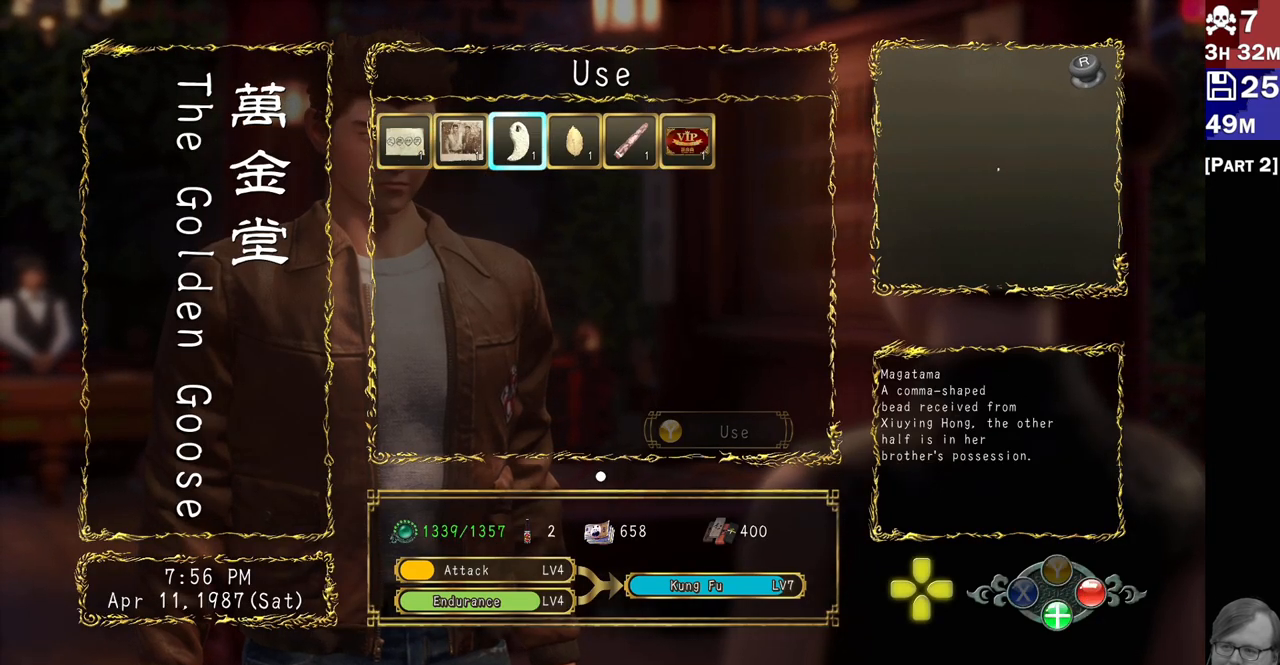
{"buttons": [], "left_stick": "center", "right_stick": "center", "events": [[17, "DPAD_RIGHT", "up"], [317, "DPAD_RIGHT", "down"], [467, "DPAD_RIGHT", "up"]]}
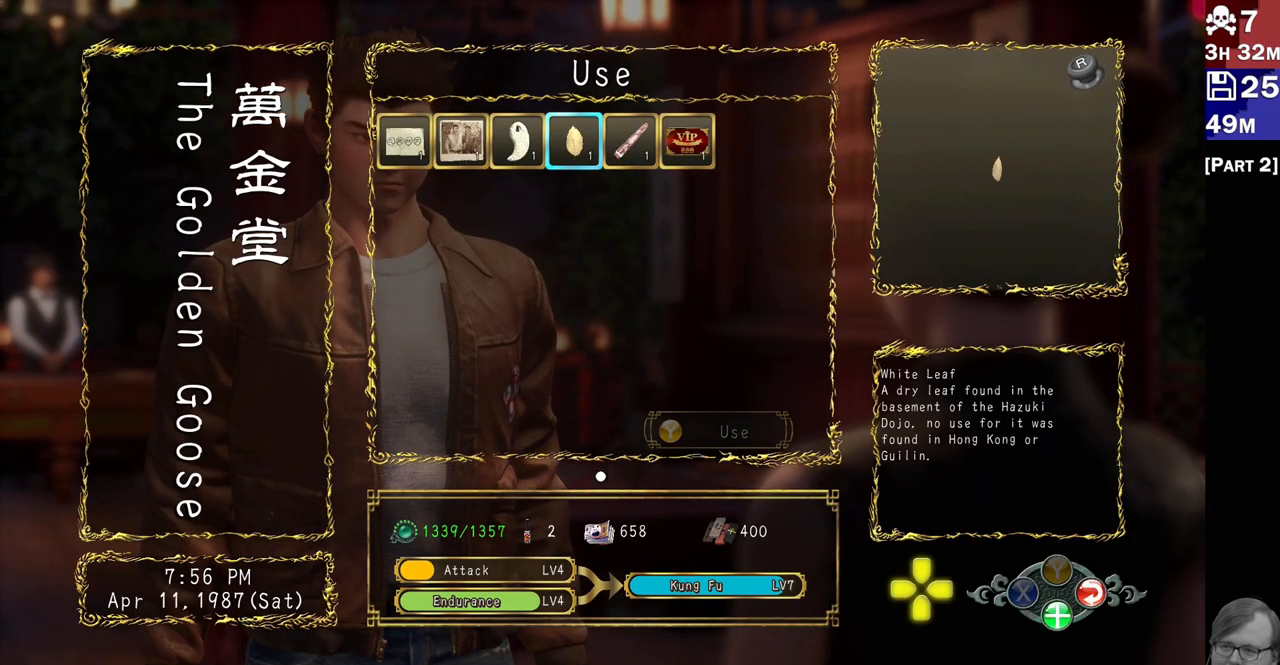
{"buttons": [], "left_stick": "center", "right_stick": "center", "events": []}
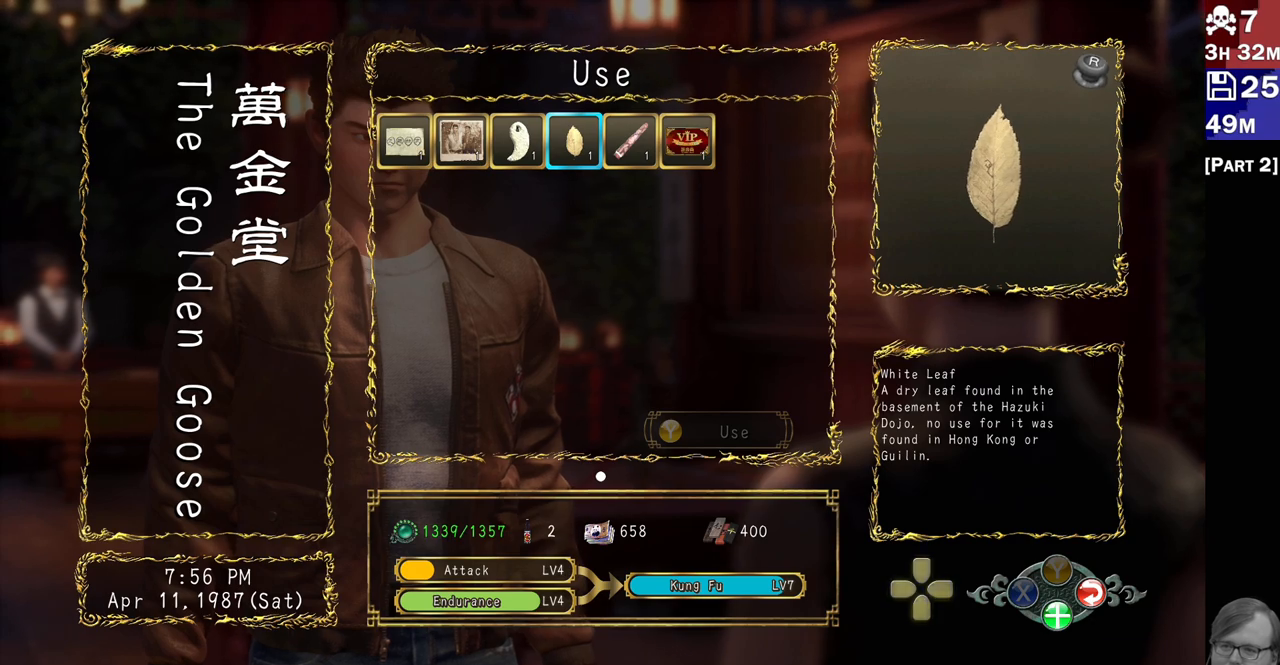
{"buttons": [], "left_stick": "center", "right_stick": "center", "events": []}
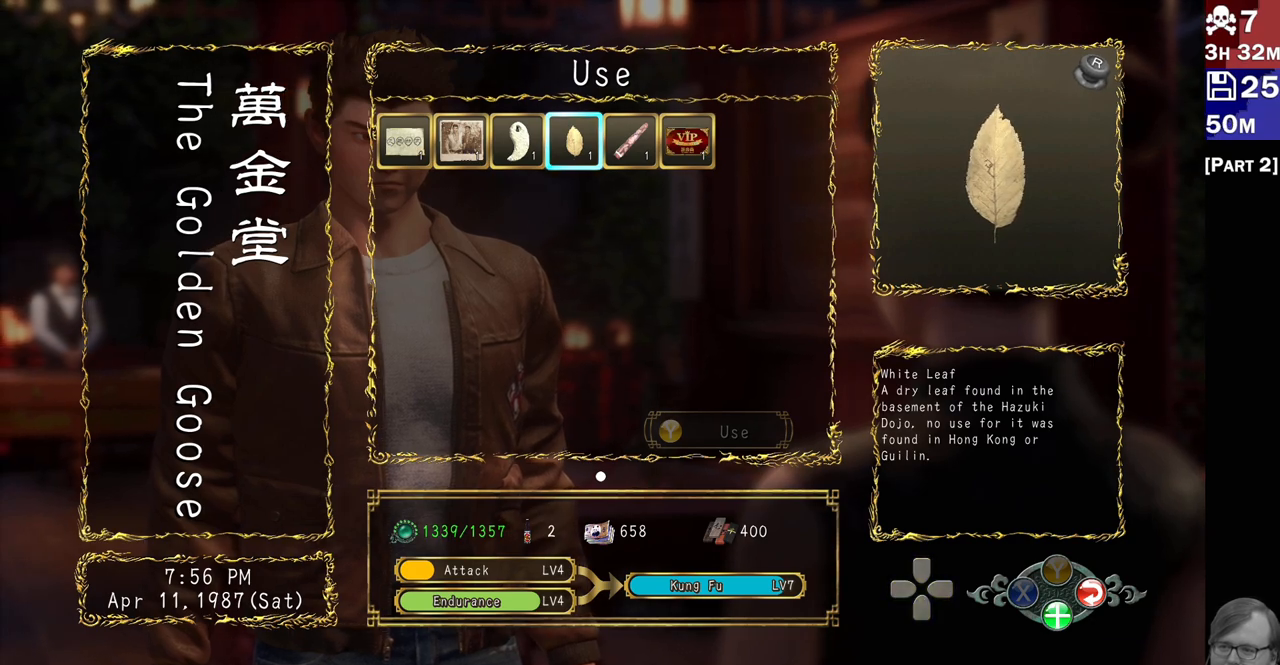
{"buttons": [], "left_stick": "center", "right_stick": "center", "events": [[333, "DPAD_RIGHT", "down"], [500, "DPAD_RIGHT", "up"]]}
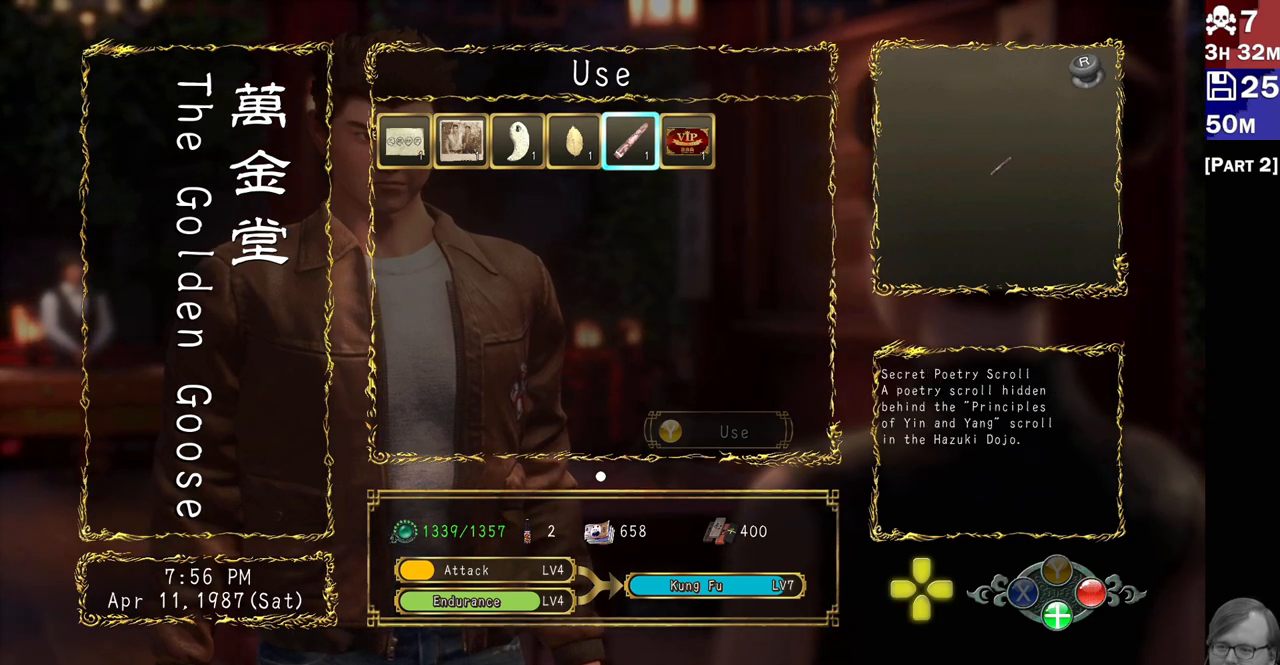
{"buttons": ["DPAD_LEFT"], "left_stick": "center", "right_stick": "center", "events": [[417, "DPAD_LEFT", "down"]]}
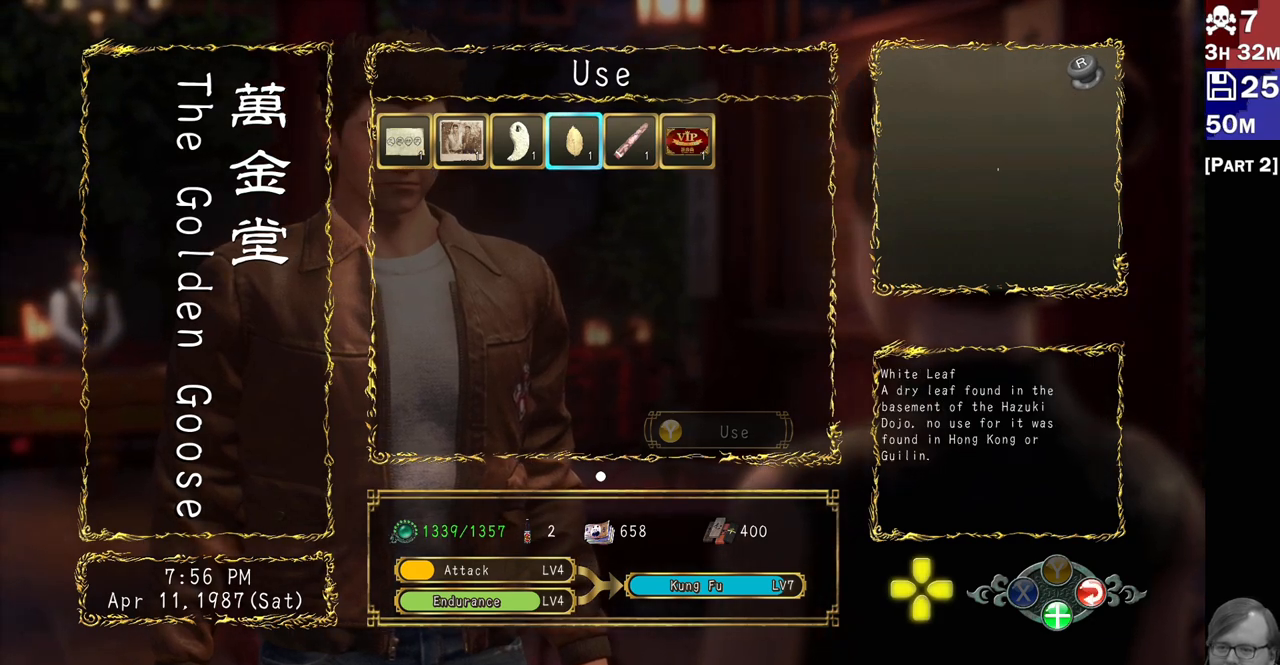
{"buttons": [], "left_stick": "center", "right_stick": "center", "events": [[83, "DPAD_LEFT", "up"]]}
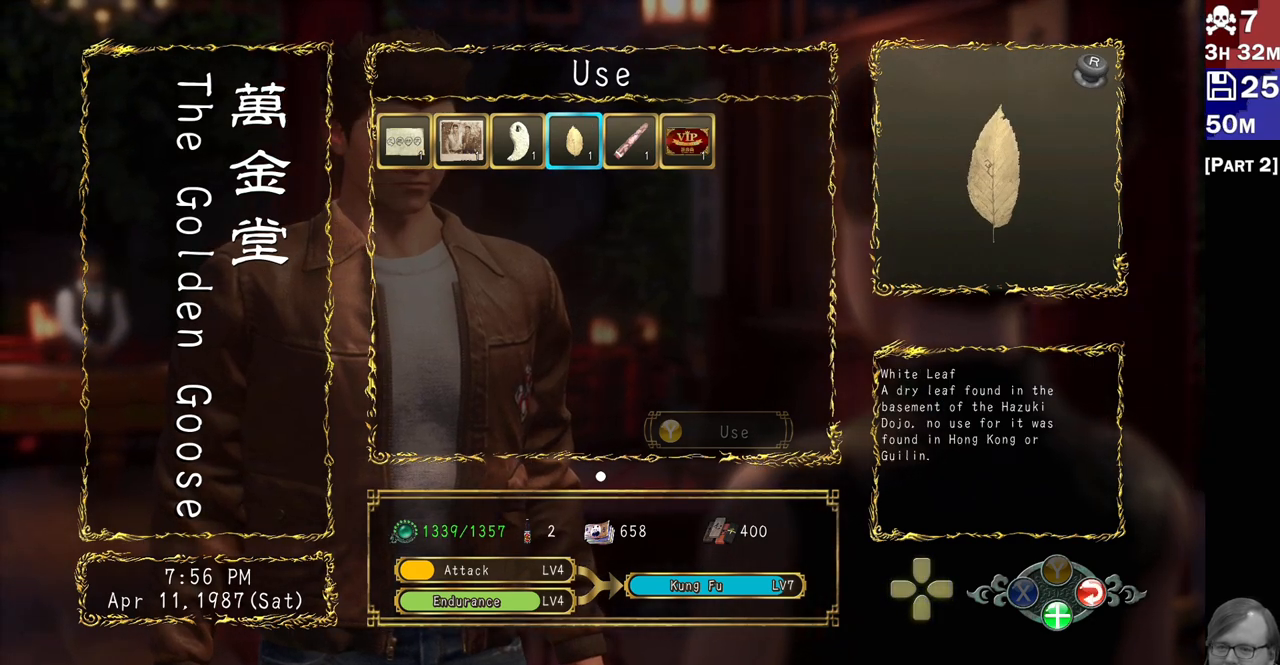
{"buttons": [], "left_stick": "center", "right_stick": "center", "events": [[200, "CROSS", "down"], [317, "CROSS", "up"]]}
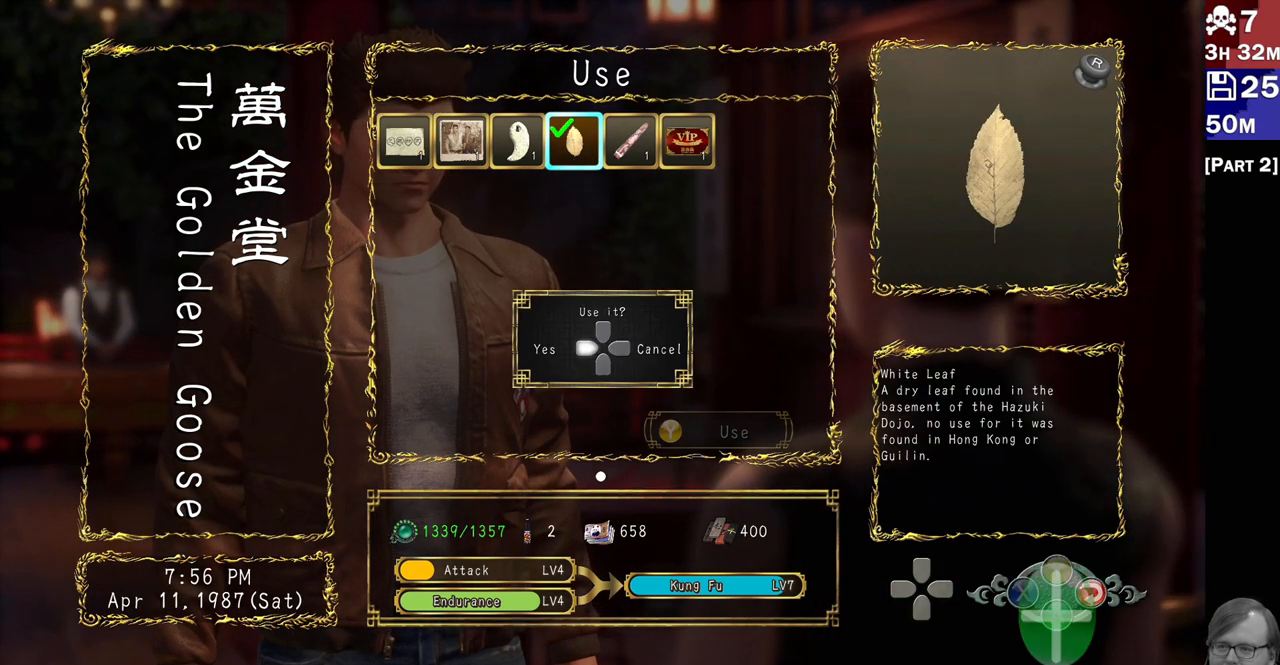
{"buttons": [], "left_stick": "center", "right_stick": "center", "events": []}
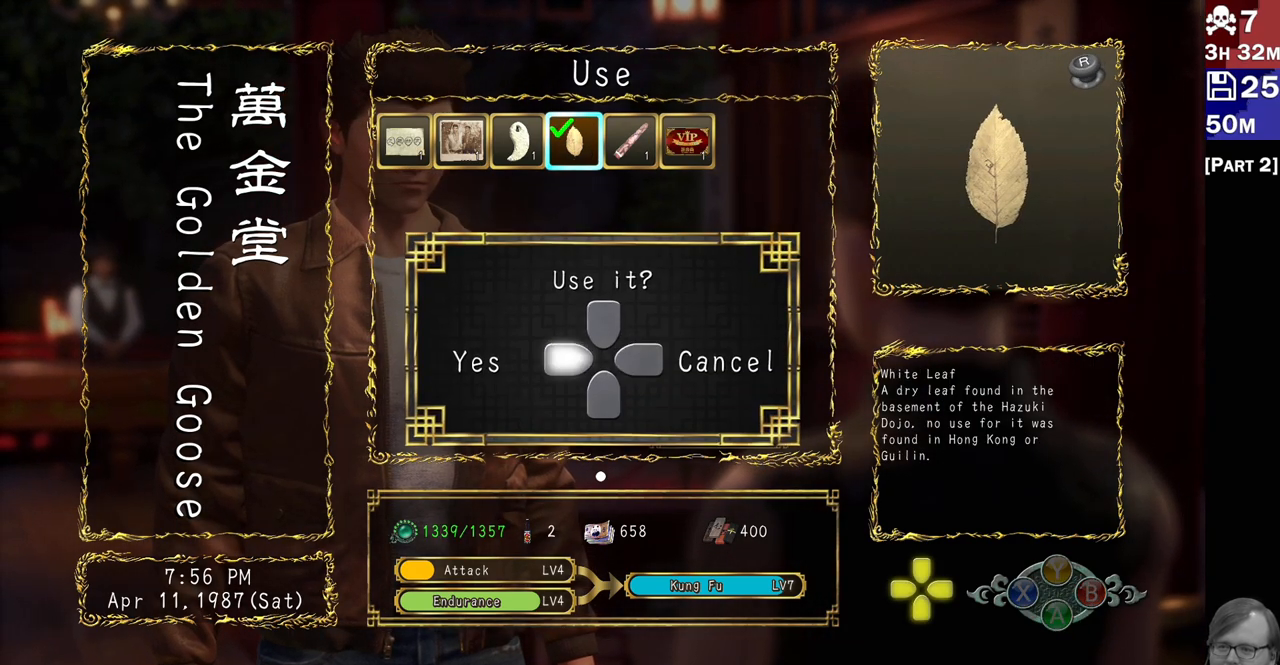
{"buttons": [], "left_stick": "center", "right_stick": "center", "events": [[67, "DPAD_LEFT", "down"], [183, "DPAD_LEFT", "up"]]}